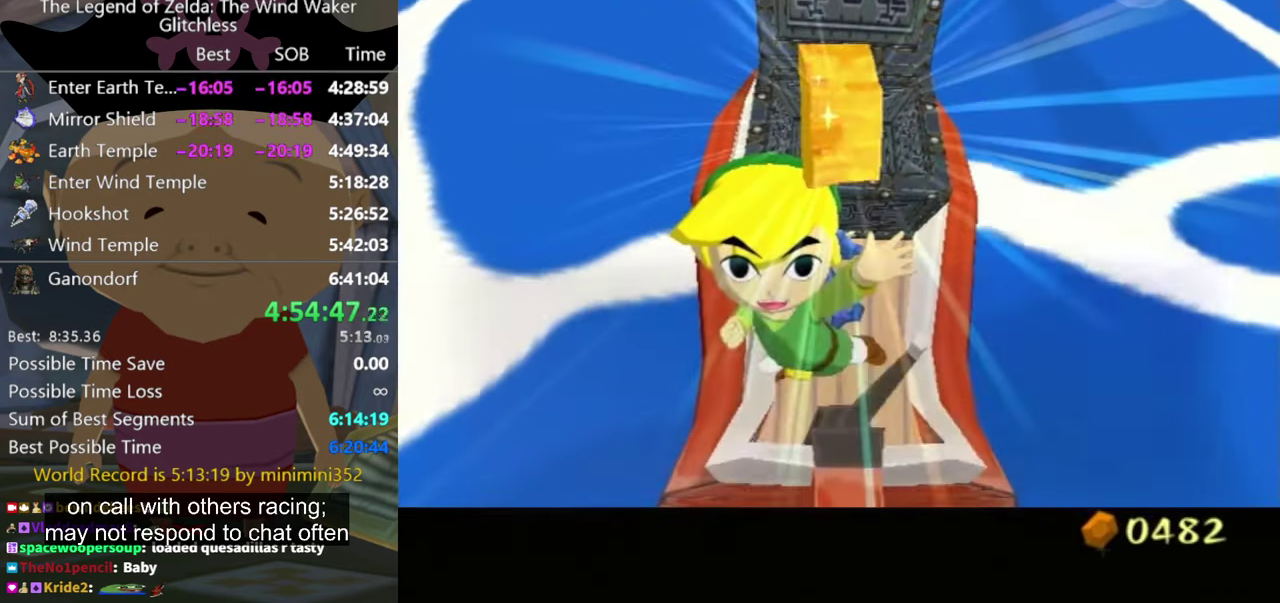
Gameplay with a controller (Nintendo layout); each line is a JSON object with the inputs held at the frame after it. "events" lists button and stick changes between this image and that frame as [ms after this image, input, new state], when the widget could be followed in between. Not read: L3 R3.
{"buttons": [], "left_stick": "center", "right_stick": "center", "events": [[33, "A", "up"], [367, "Y", "down"], [434, "Y", "up"]]}
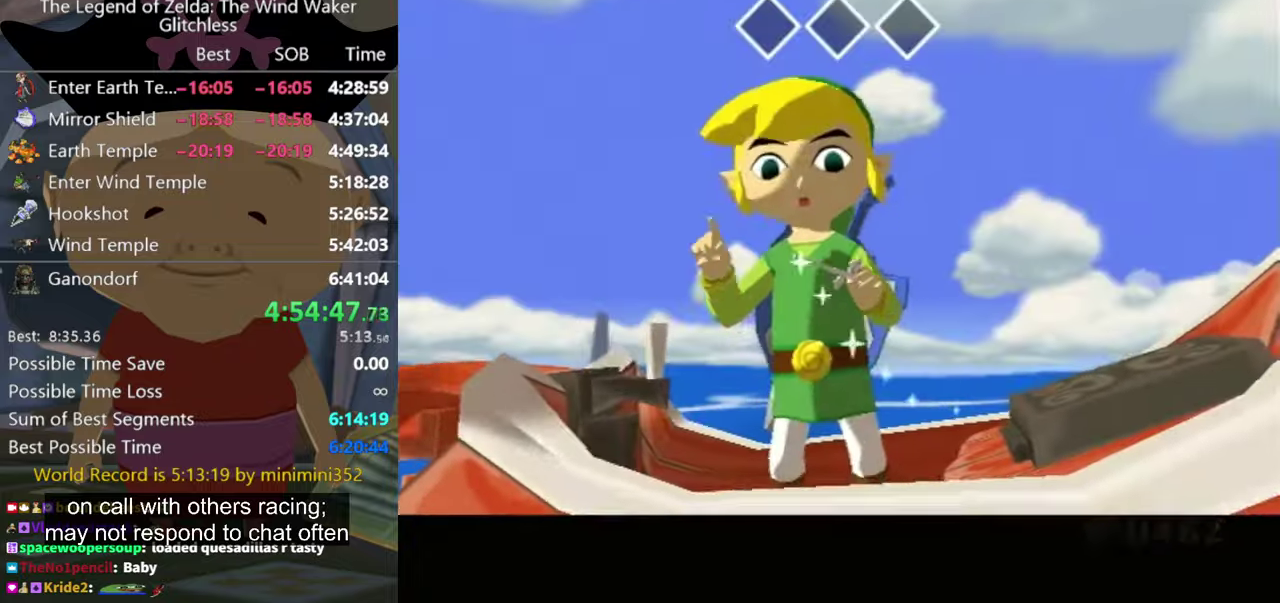
{"buttons": [], "left_stick": "left", "right_stick": "down", "events": [[200, "left_stick", "left"], [234, "right_stick", "down"]]}
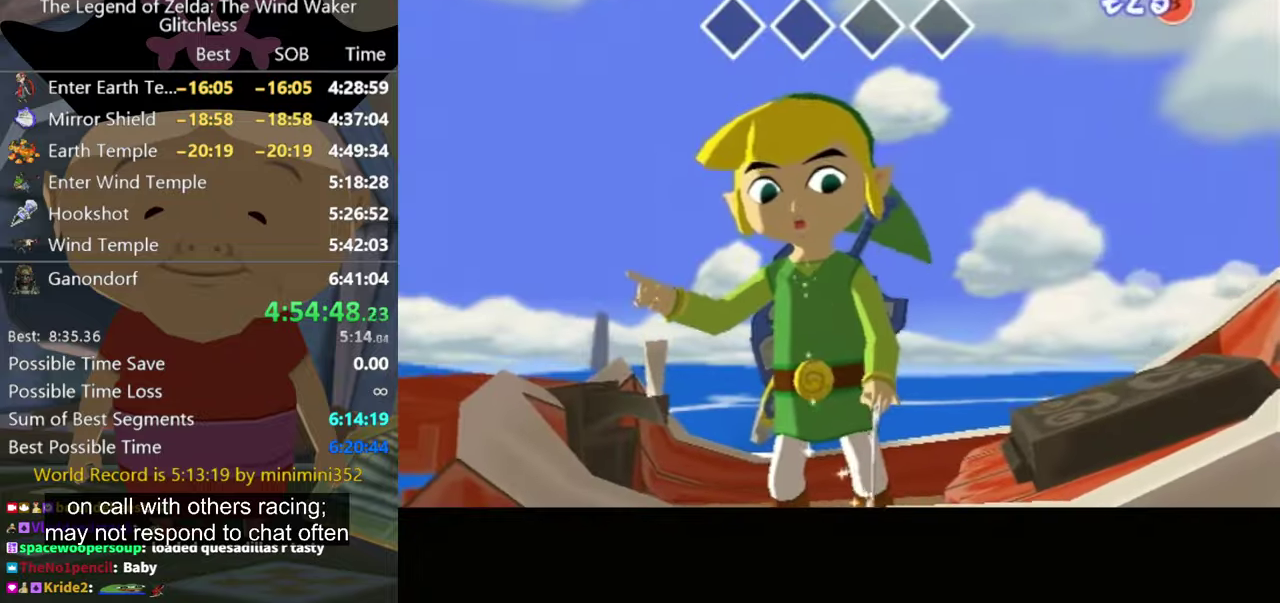
{"buttons": [], "left_stick": "left", "right_stick": "down", "events": []}
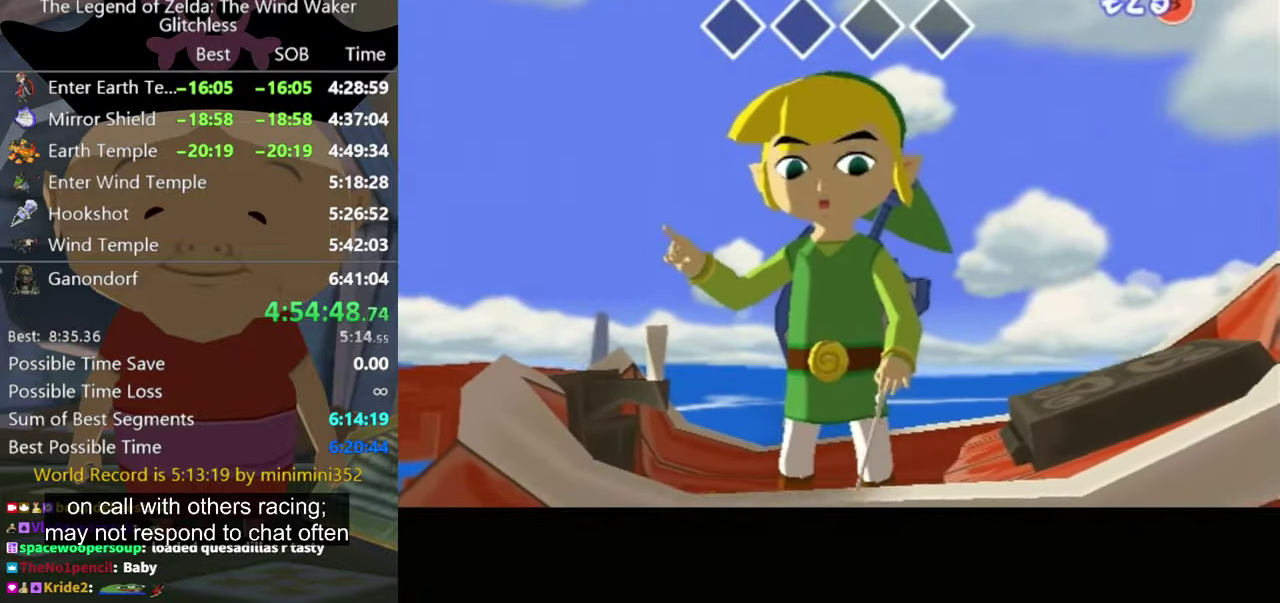
{"buttons": [], "left_stick": "left", "right_stick": "down", "events": []}
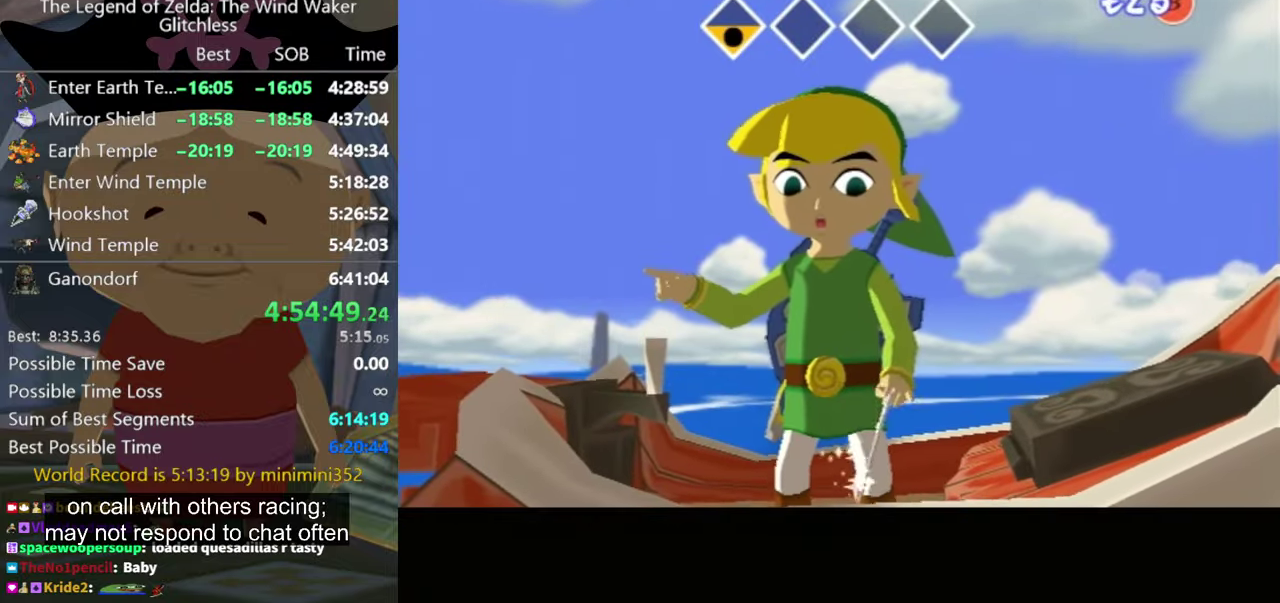
{"buttons": [], "left_stick": "left", "right_stick": "down-right", "events": [[34, "right_stick", "center"], [100, "right_stick", "down-right"]]}
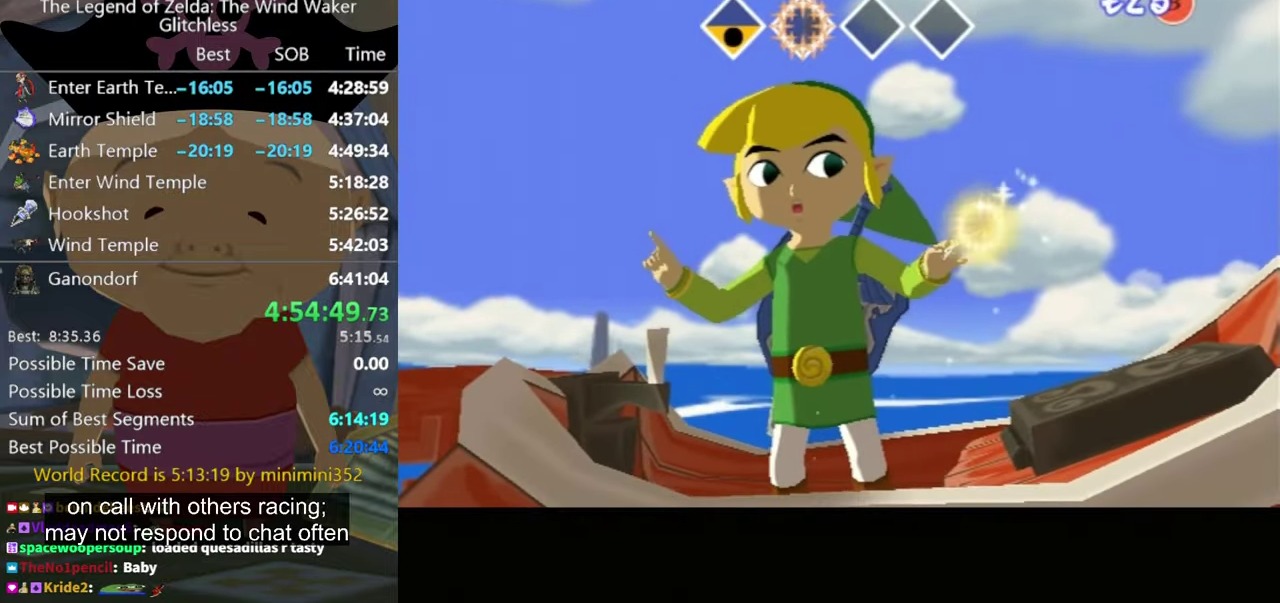
{"buttons": [], "left_stick": "left", "right_stick": "left", "events": [[200, "right_stick", "down"], [267, "right_stick", "center"], [400, "right_stick", "left"]]}
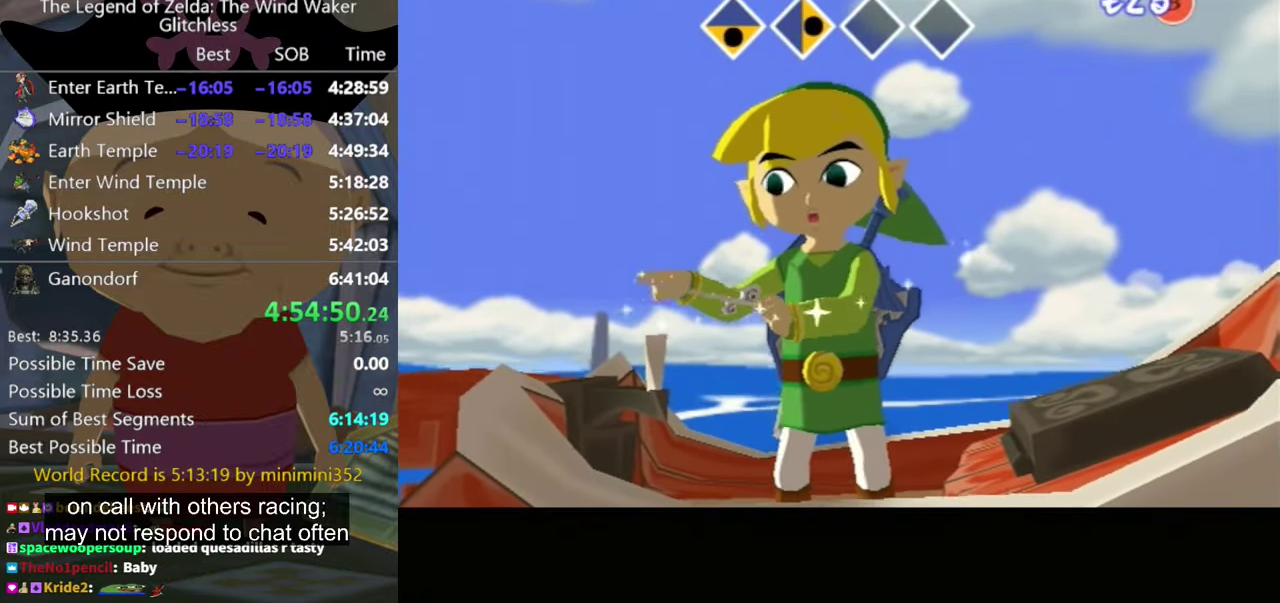
{"buttons": [], "left_stick": "left", "right_stick": "left", "events": []}
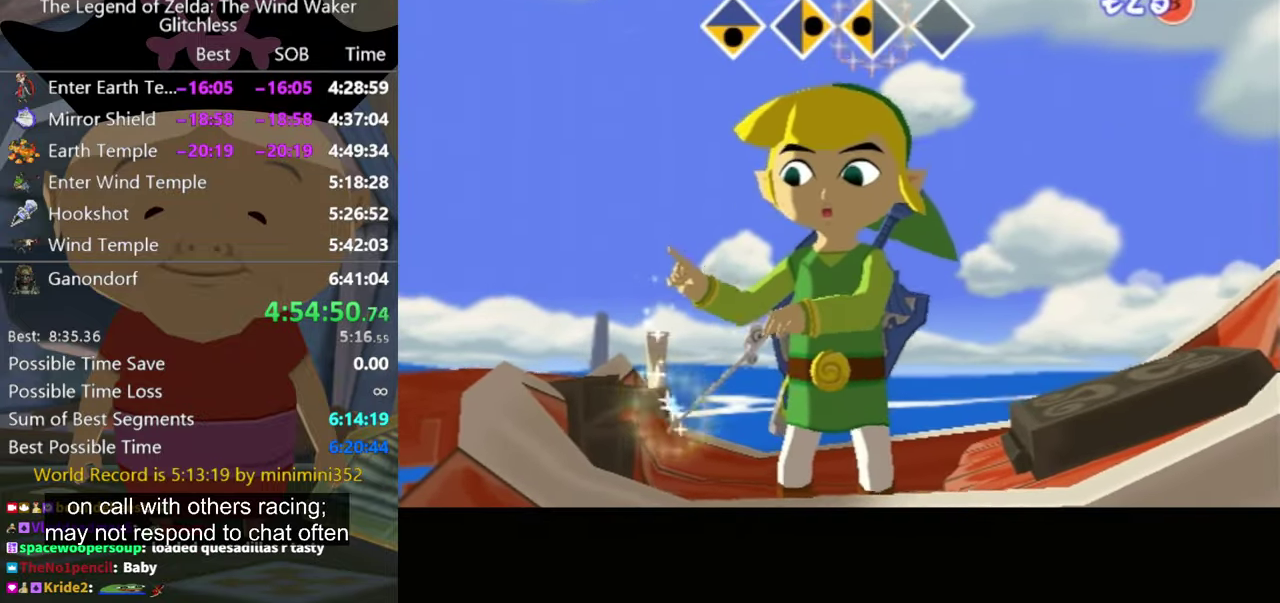
{"buttons": [], "left_stick": "left", "right_stick": "up", "events": [[100, "right_stick", "center"], [300, "right_stick", "up"]]}
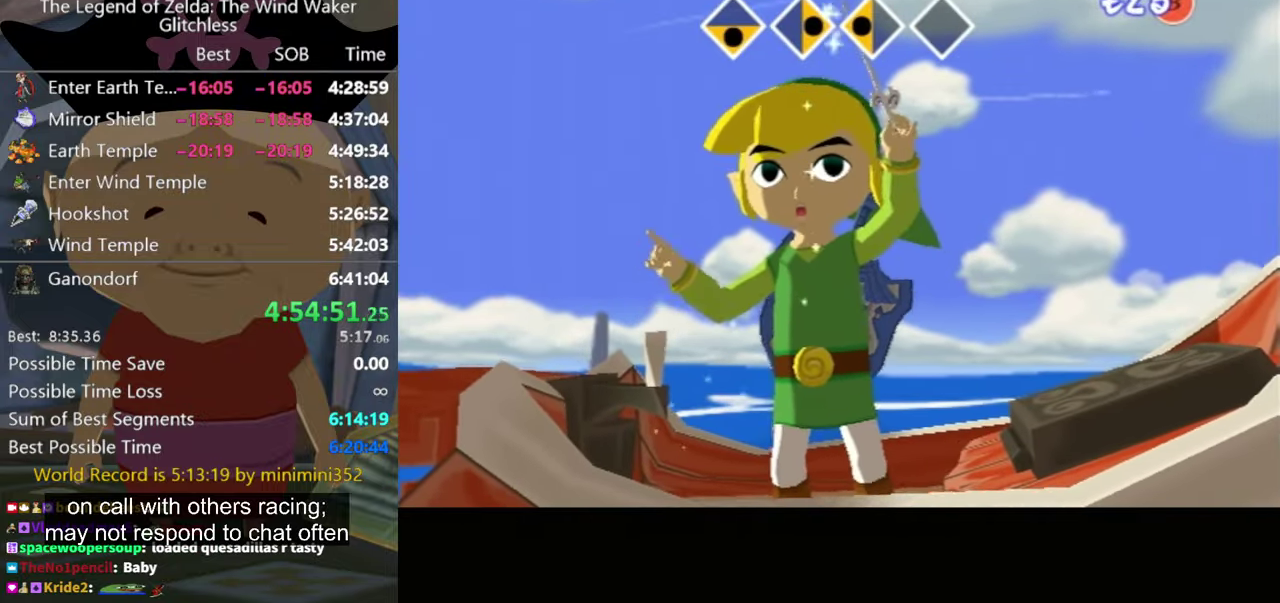
{"buttons": [], "left_stick": "left", "right_stick": "up", "events": []}
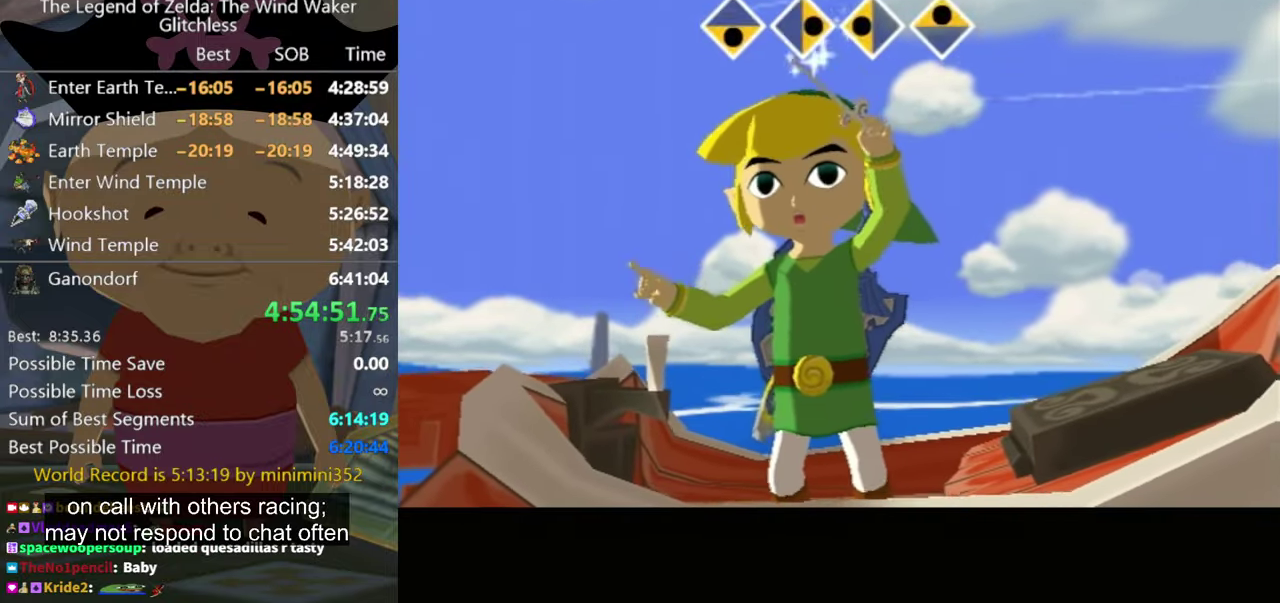
{"buttons": [], "left_stick": "center", "right_stick": "center", "events": [[134, "left_stick", "center"], [134, "right_stick", "center"]]}